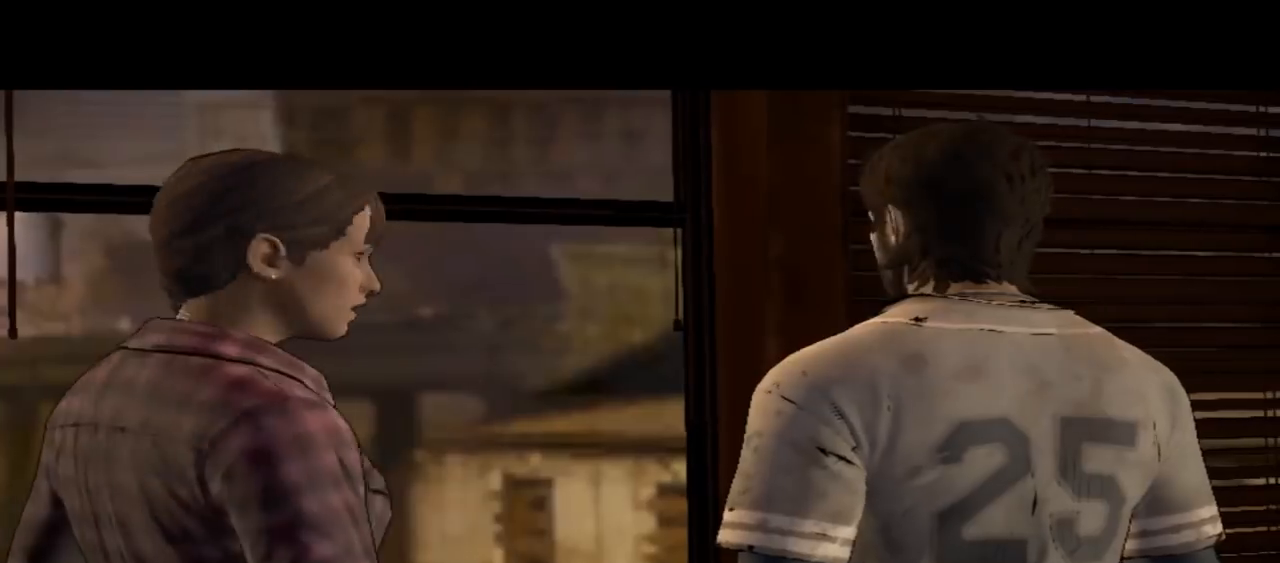
Gameplay with a controller (Xbox layout); each line is a JSON object with the inputs held at the frame after it. "events" lists button and stick changes between this image and that frame as [ms after this image, input, new state], when the widget could be followed in between. Not read: L1 L2 L3 R1 R2 R3.
{"buttons": [], "left_stick": "center", "right_stick": "center", "events": [[200, "right_stick", "down-right"], [500, "right_stick", "center"]]}
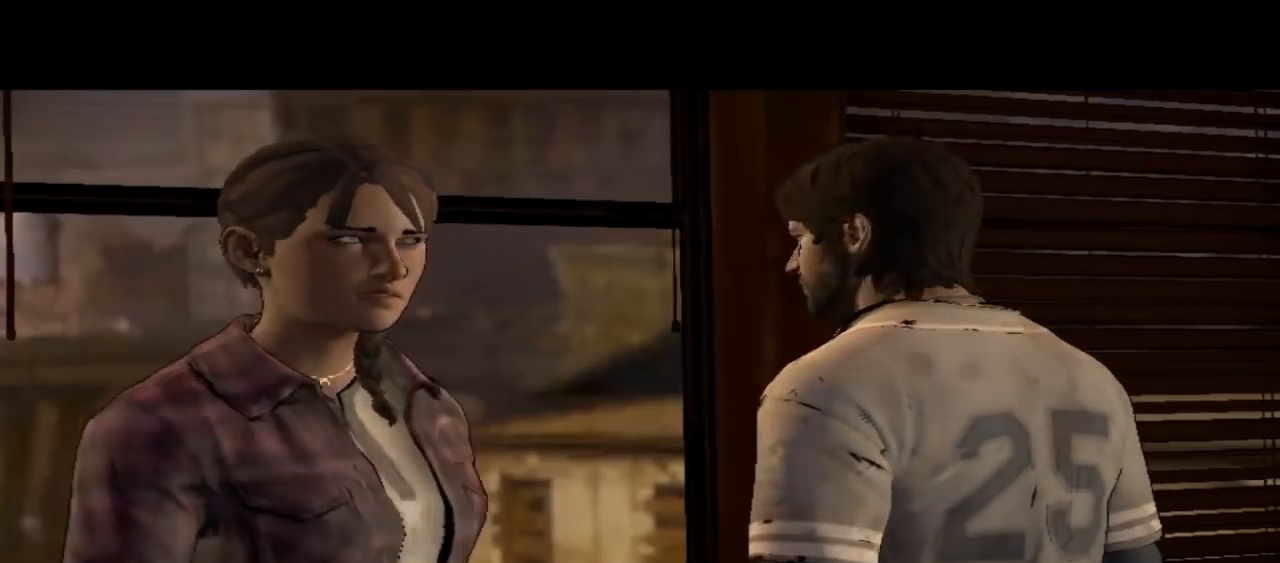
{"buttons": [], "left_stick": "center", "right_stick": "center", "events": []}
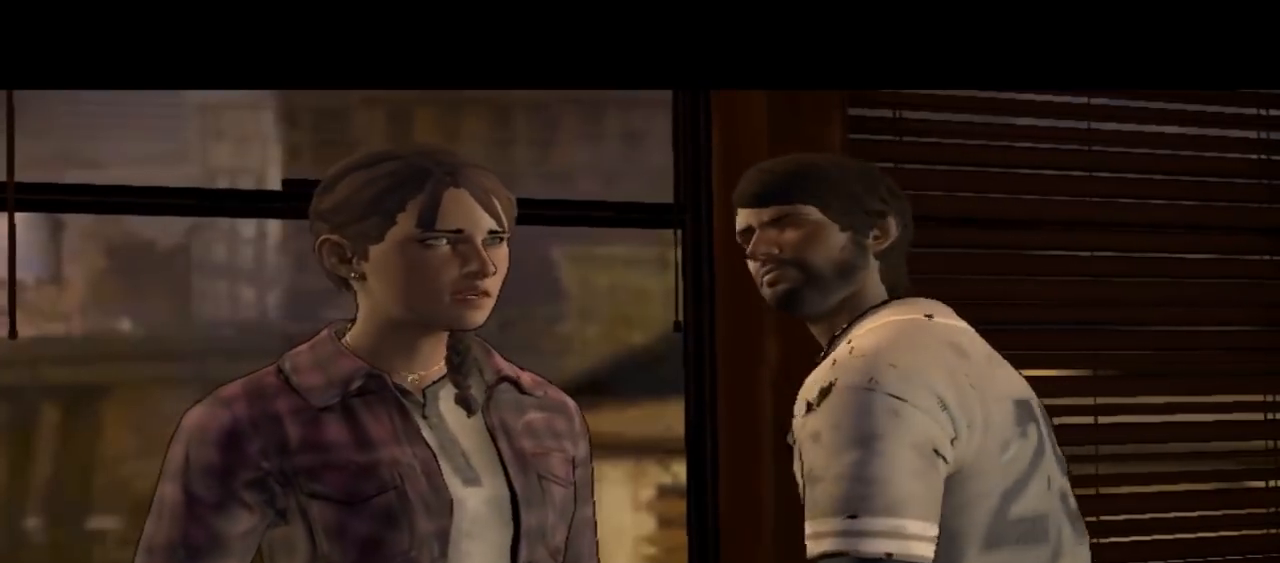
{"buttons": [], "left_stick": "center", "right_stick": "down-right", "events": [[267, "right_stick", "down-right"]]}
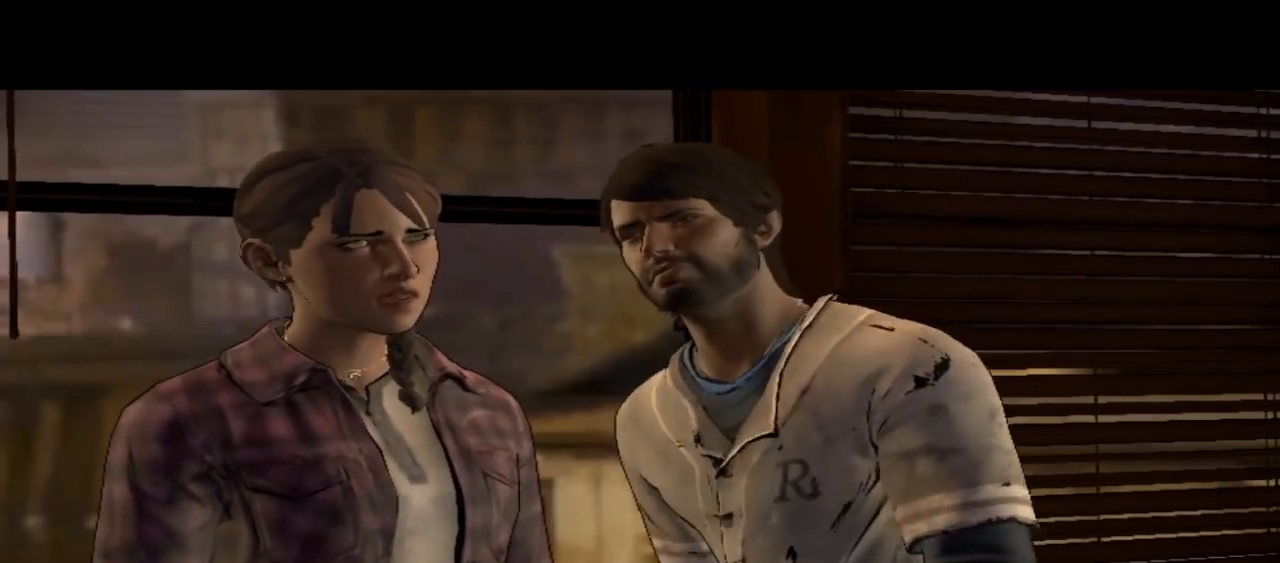
{"buttons": [], "left_stick": "center", "right_stick": "center", "events": [[33, "right_stick", "center"]]}
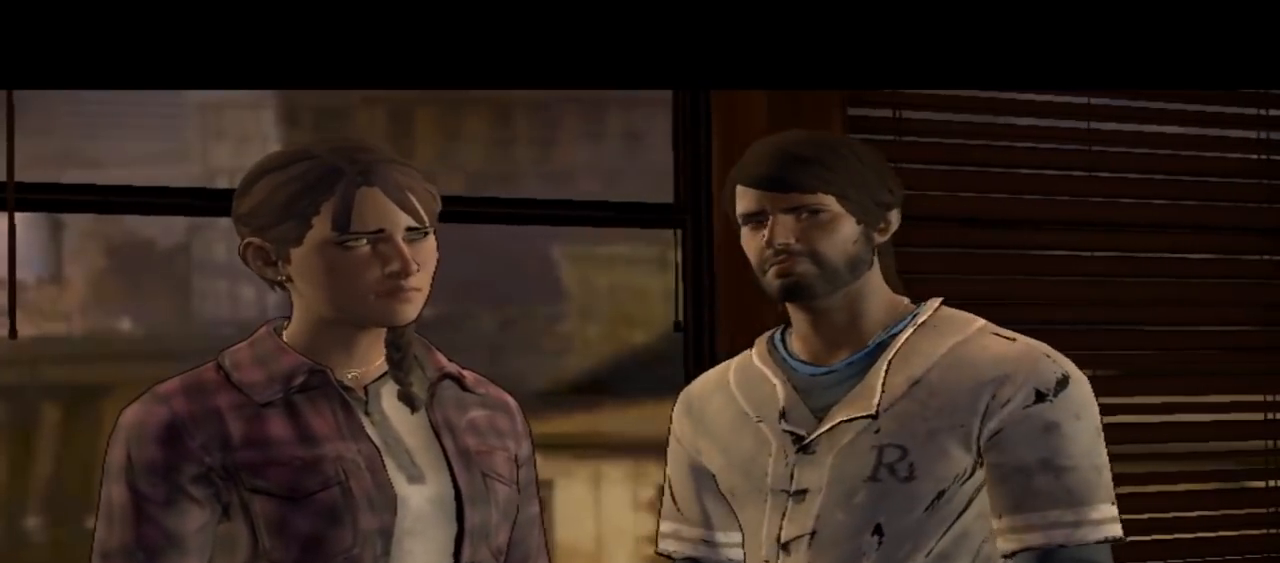
{"buttons": [], "left_stick": "center", "right_stick": "center", "events": []}
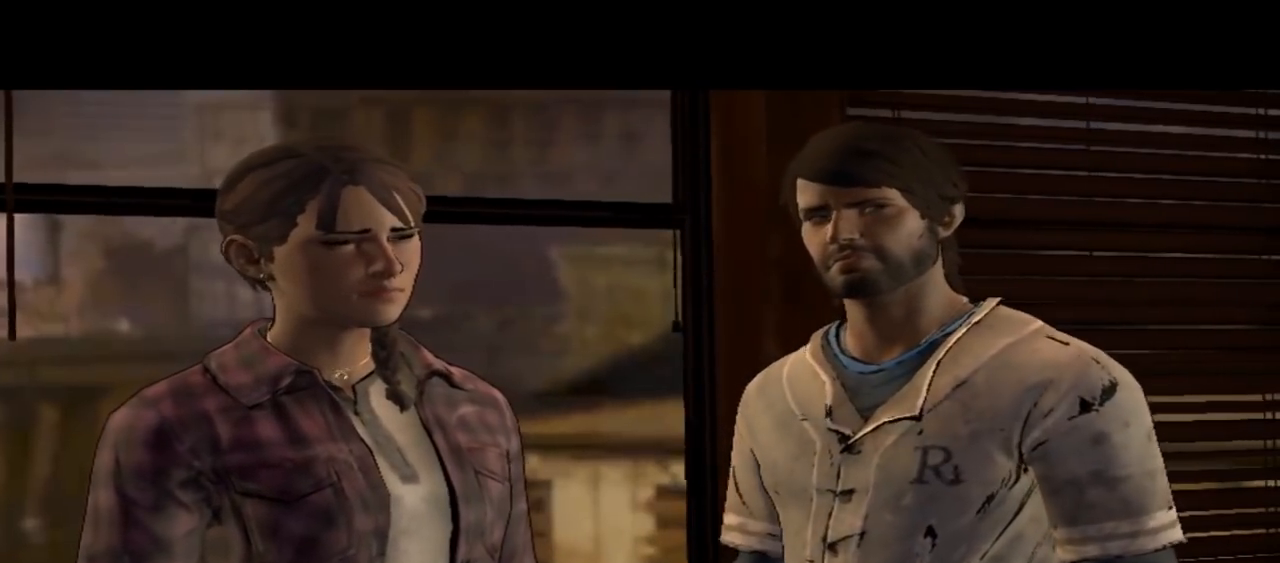
{"buttons": [], "left_stick": "center", "right_stick": "center", "events": []}
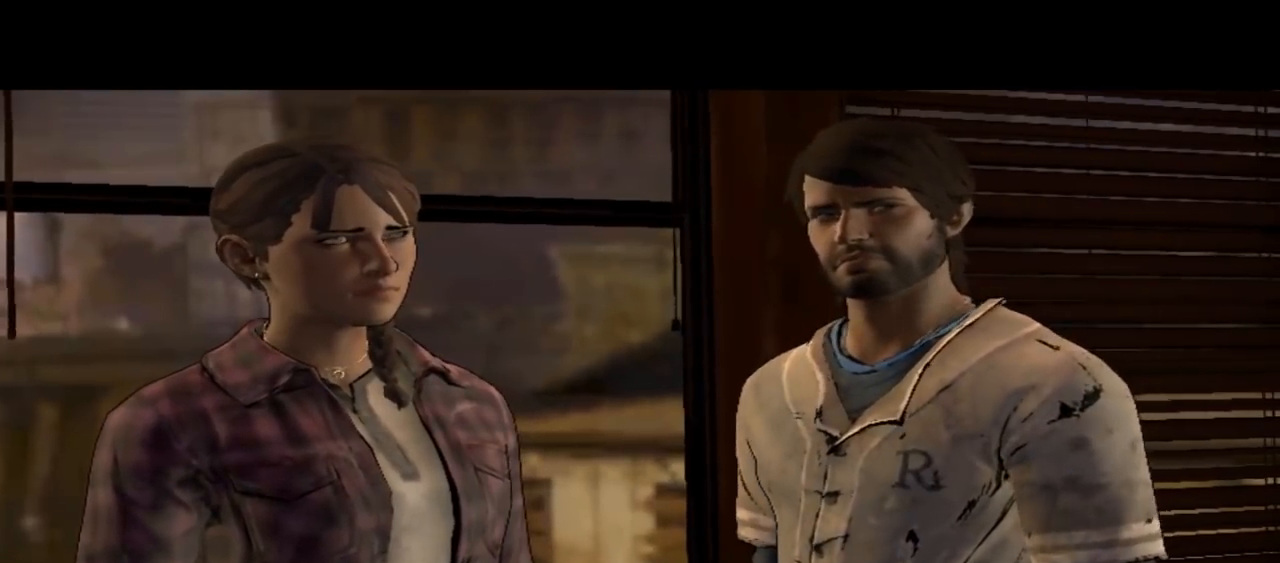
{"buttons": [], "left_stick": "center", "right_stick": "center", "events": []}
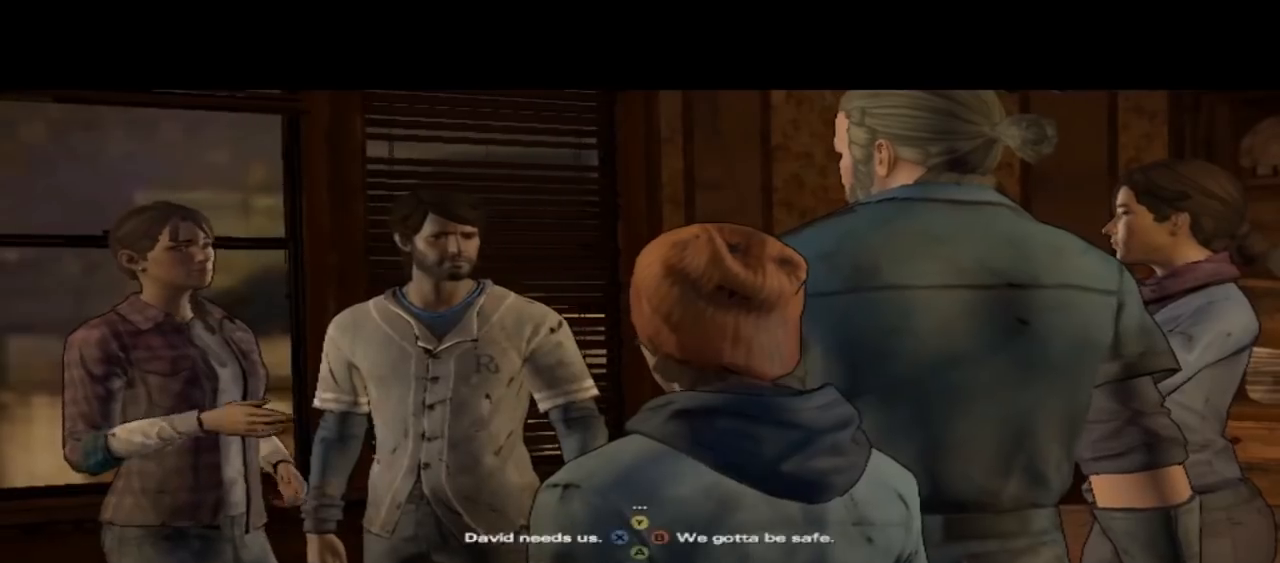
{"buttons": [], "left_stick": "center", "right_stick": "down-right", "events": [[367, "right_stick", "down-right"]]}
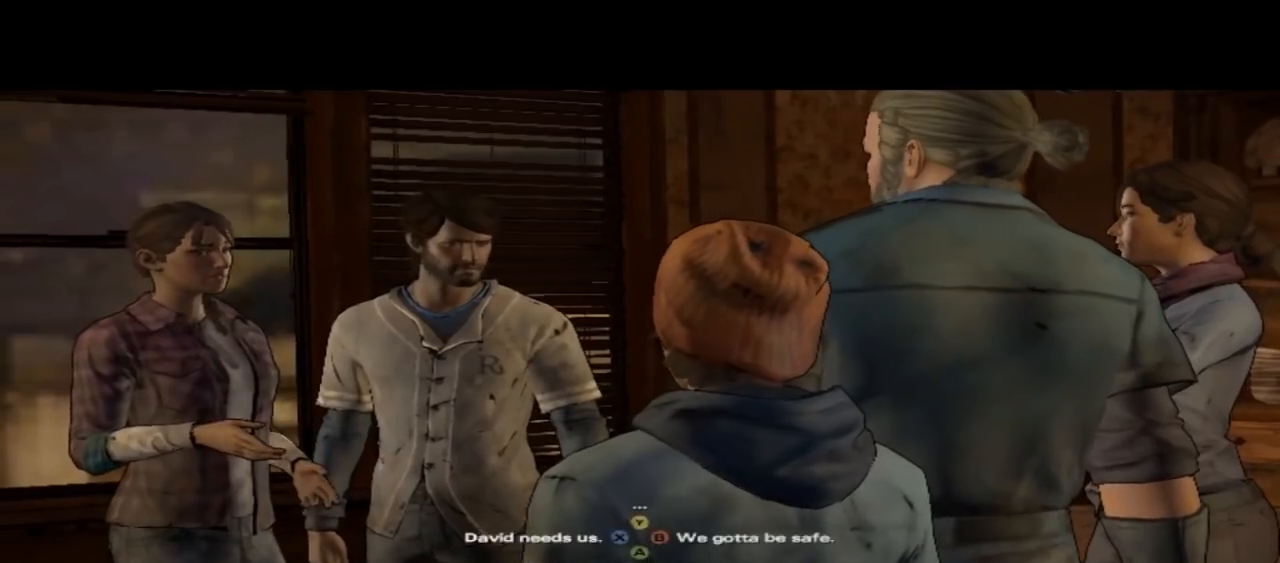
{"buttons": [], "left_stick": "center", "right_stick": "center", "events": [[233, "right_stick", "center"]]}
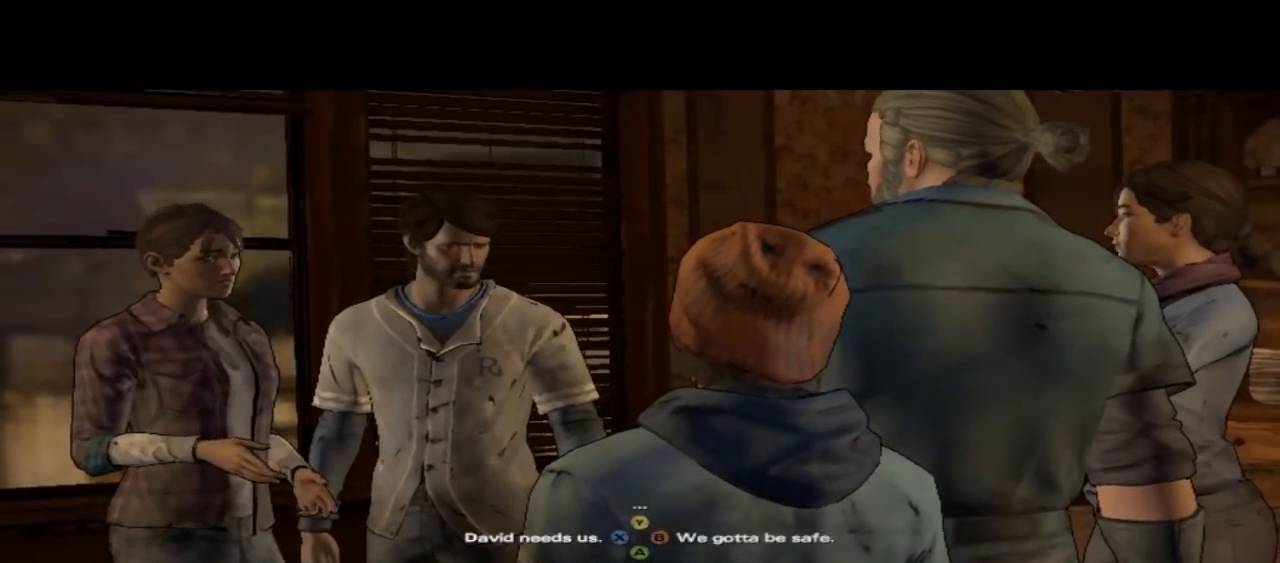
{"buttons": [], "left_stick": "center", "right_stick": "center", "events": []}
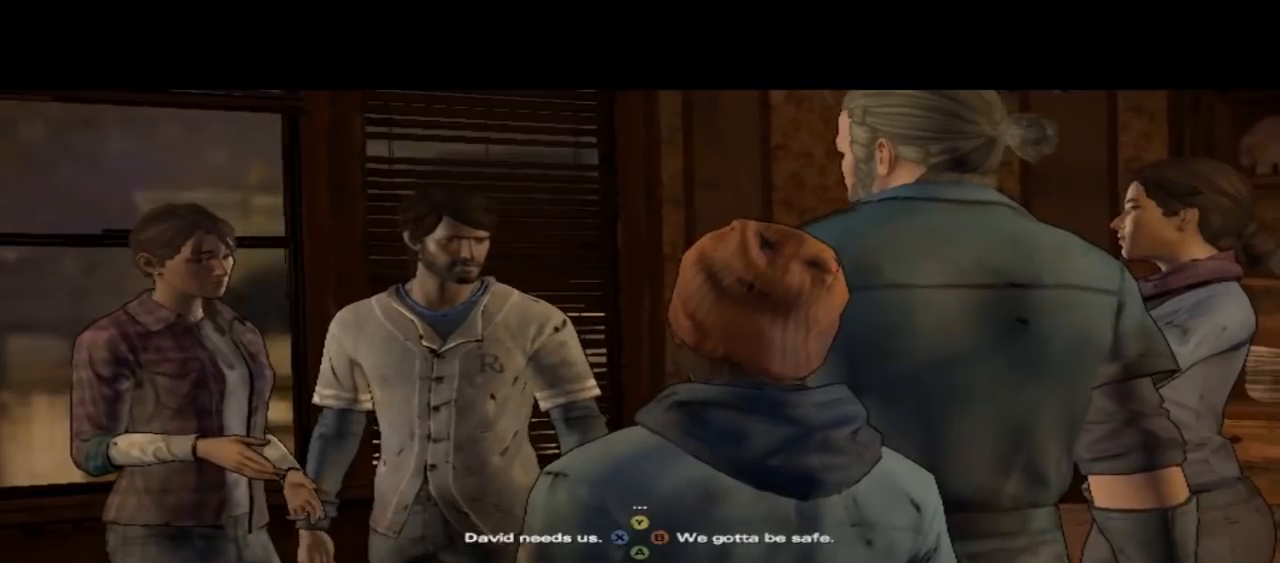
{"buttons": [], "left_stick": "center", "right_stick": "down-right", "events": [[133, "right_stick", "down-right"]]}
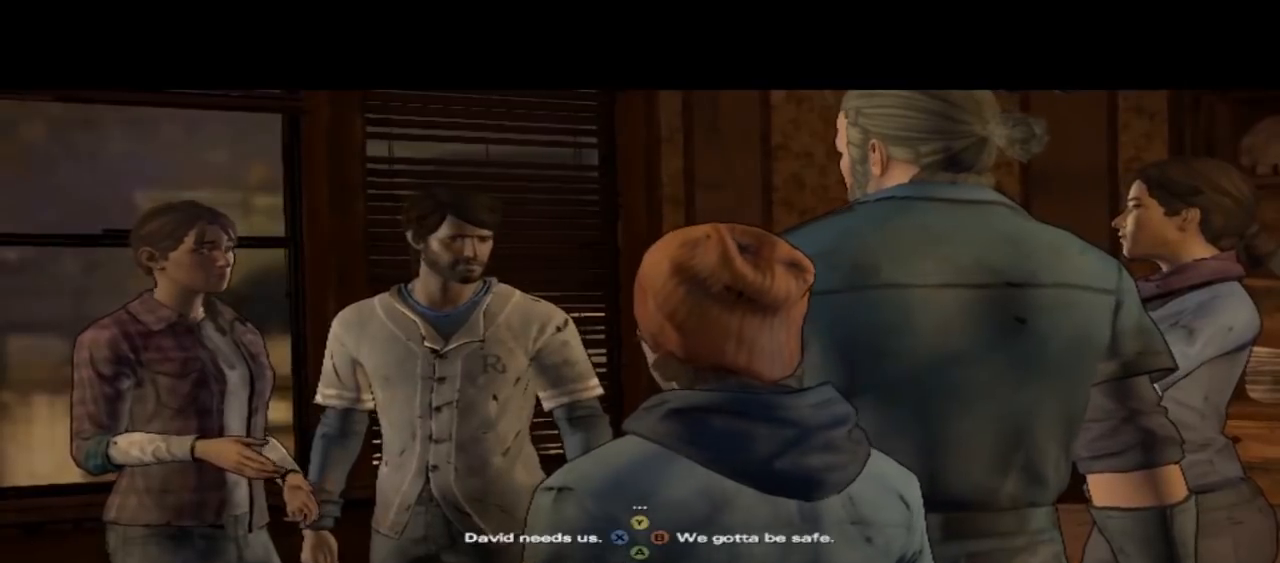
{"buttons": [], "left_stick": "center", "right_stick": "center", "events": [[167, "right_stick", "center"]]}
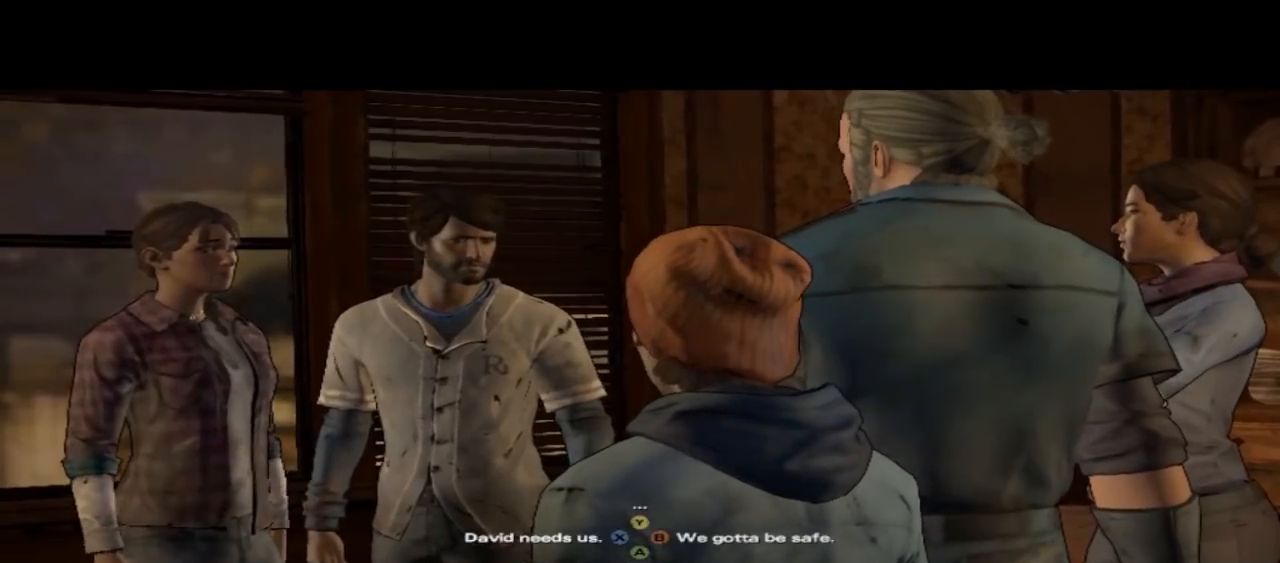
{"buttons": [], "left_stick": "center", "right_stick": "center", "events": []}
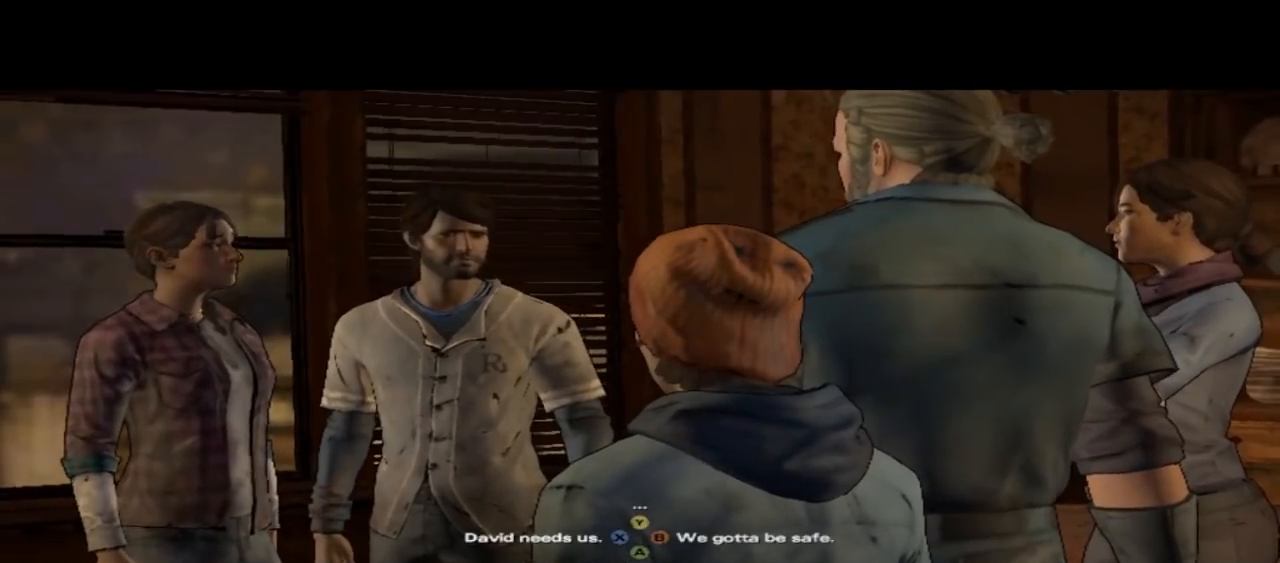
{"buttons": [], "left_stick": "center", "right_stick": "center", "events": []}
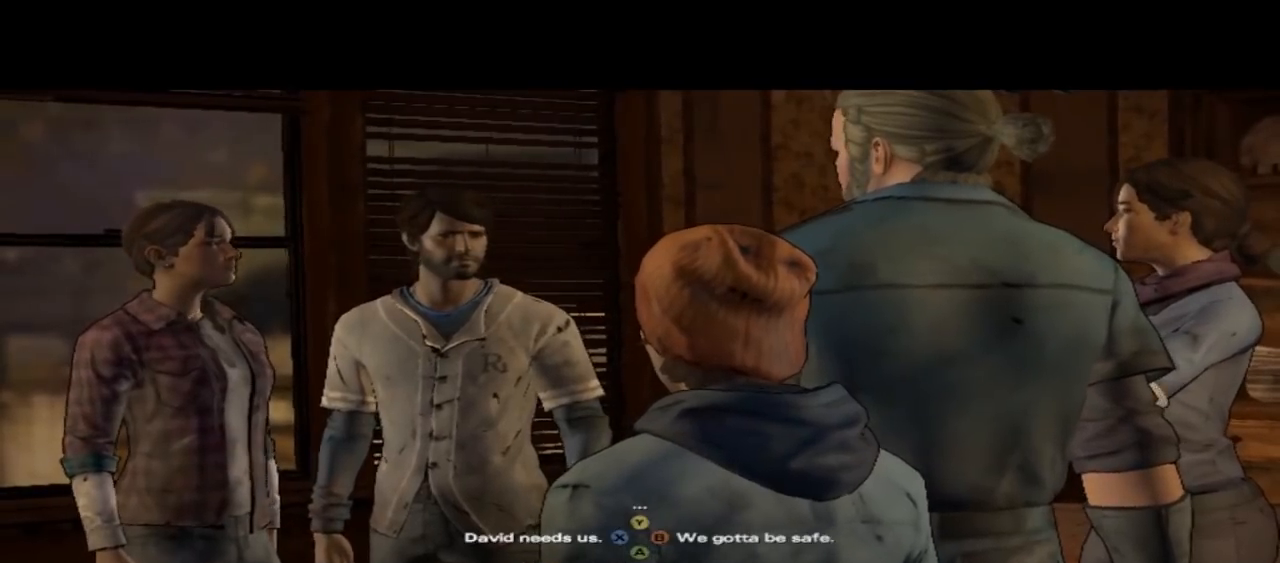
{"buttons": [], "left_stick": "center", "right_stick": "center", "events": []}
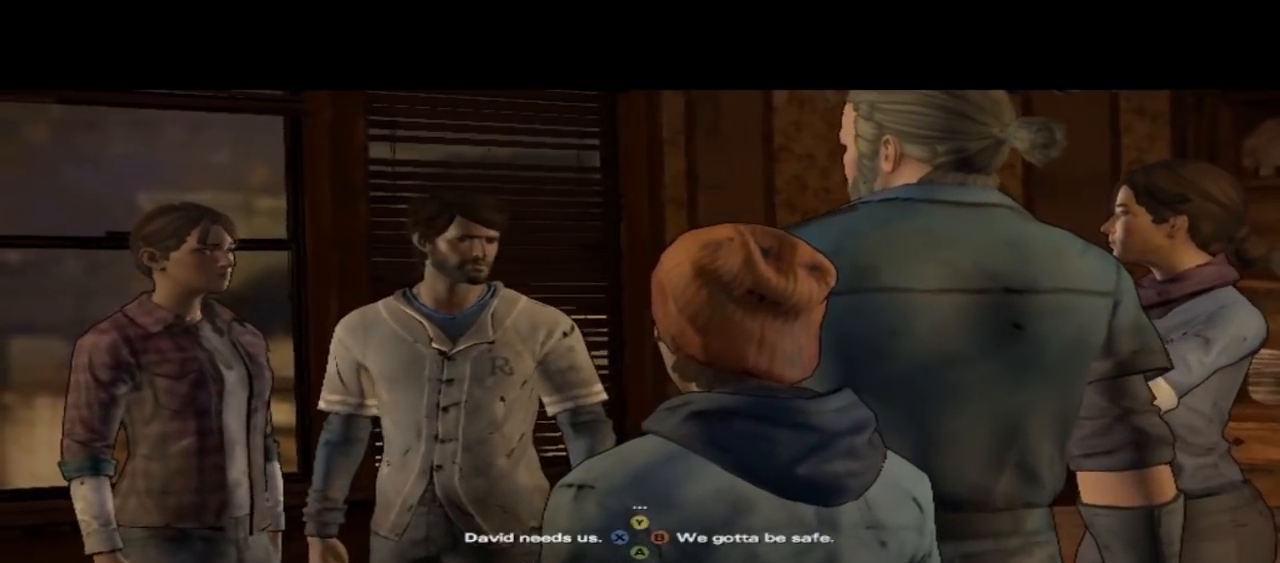
{"buttons": [], "left_stick": "center", "right_stick": "center", "events": []}
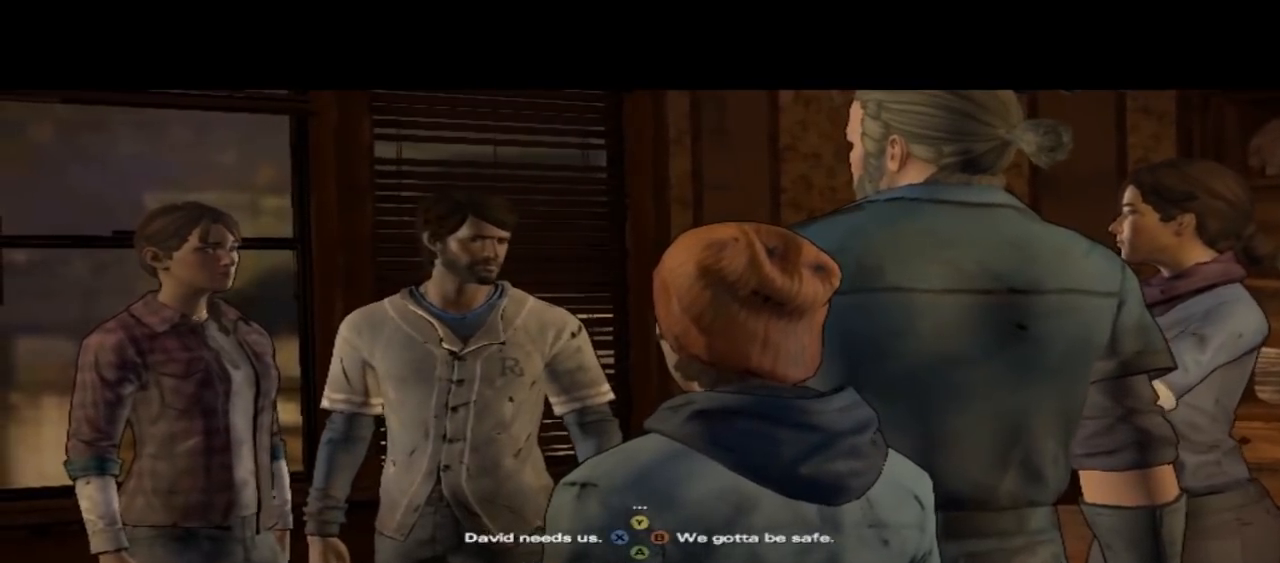
{"buttons": ["B"], "left_stick": "center", "right_stick": "center", "events": [[133, "B", "down"]]}
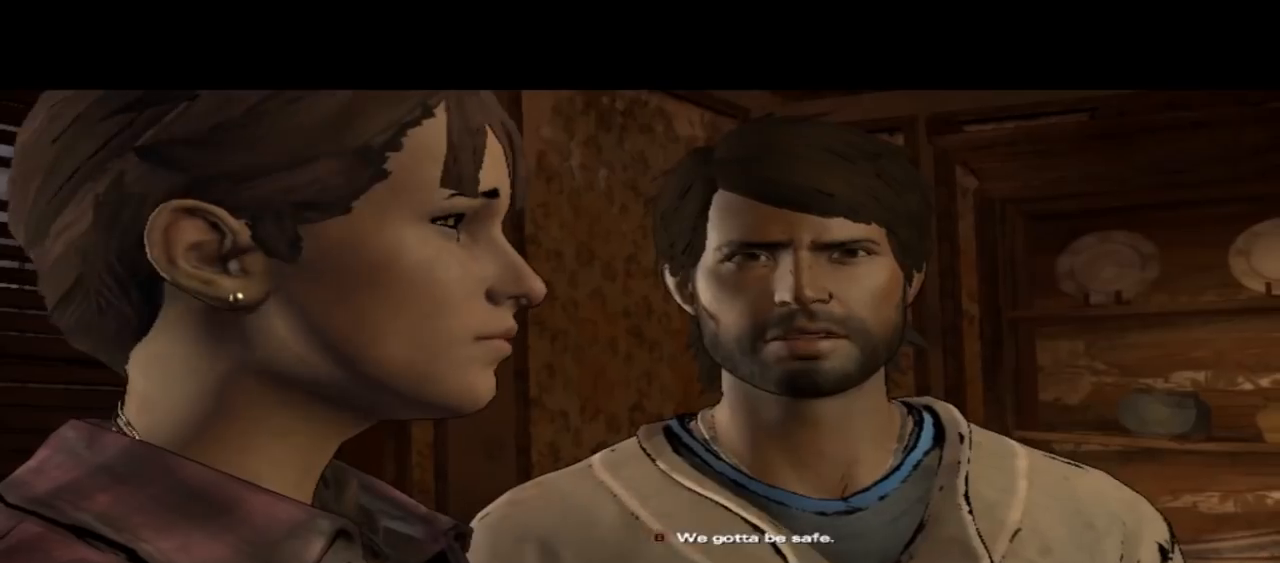
{"buttons": [], "left_stick": "center", "right_stick": "center", "events": [[300, "B", "up"]]}
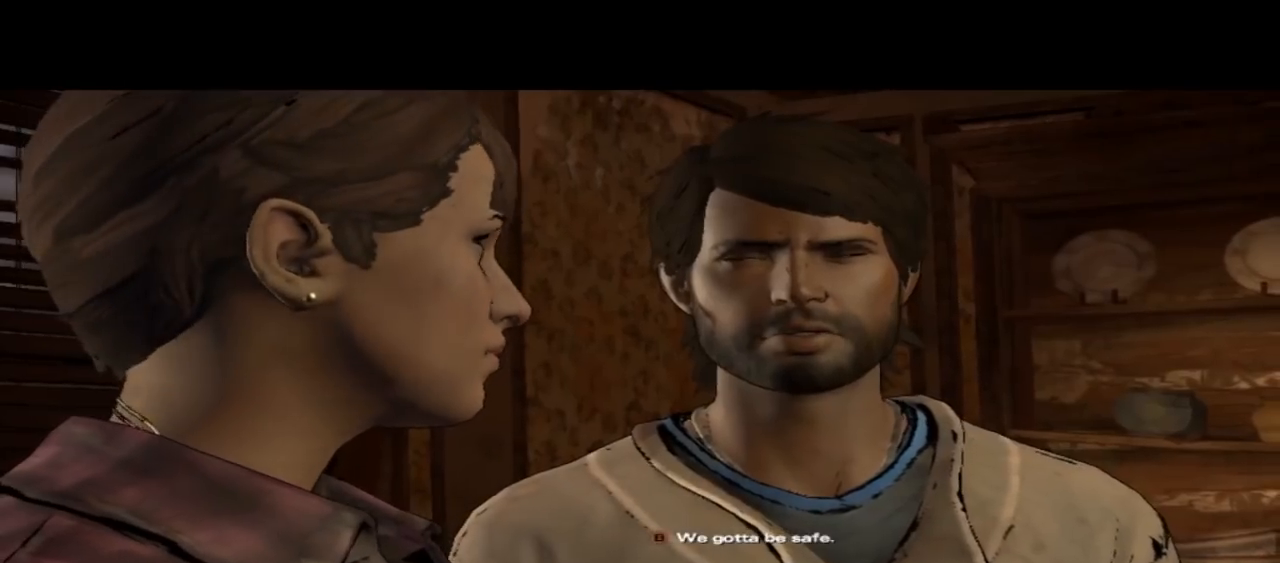
{"buttons": [], "left_stick": "center", "right_stick": "center", "events": []}
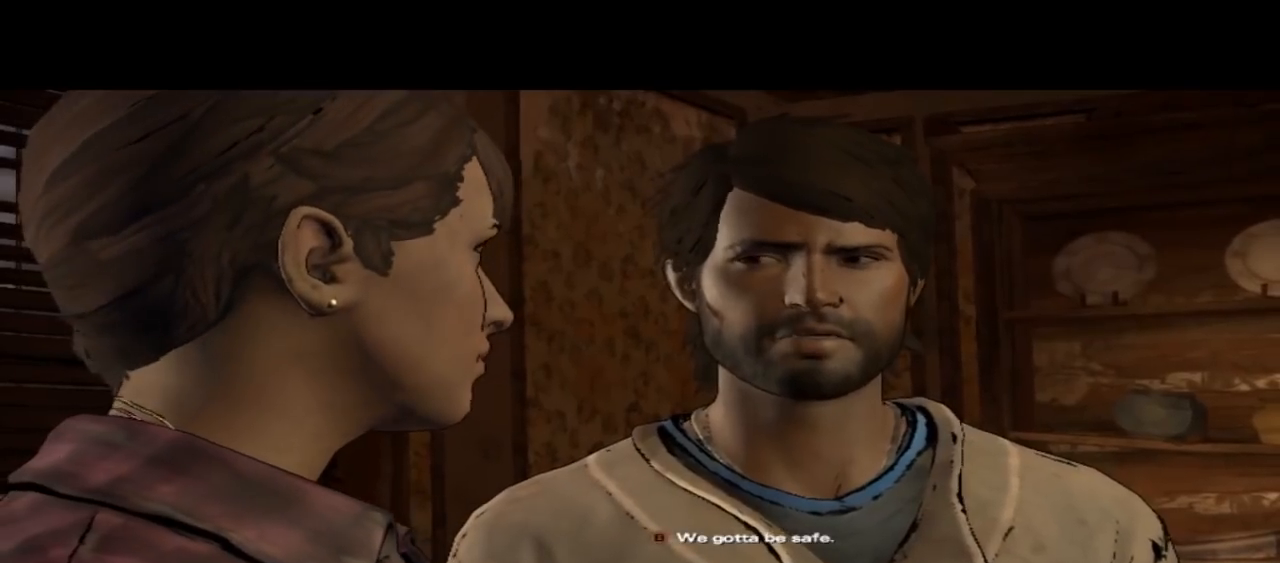
{"buttons": [], "left_stick": "center", "right_stick": "center", "events": []}
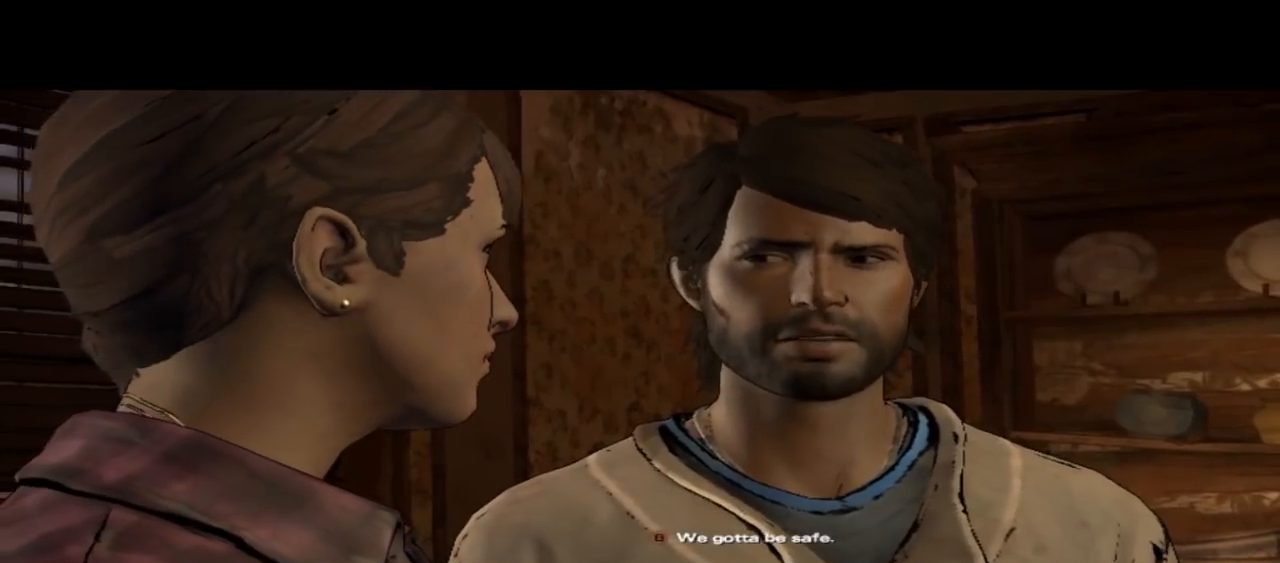
{"buttons": [], "left_stick": "center", "right_stick": "center", "events": []}
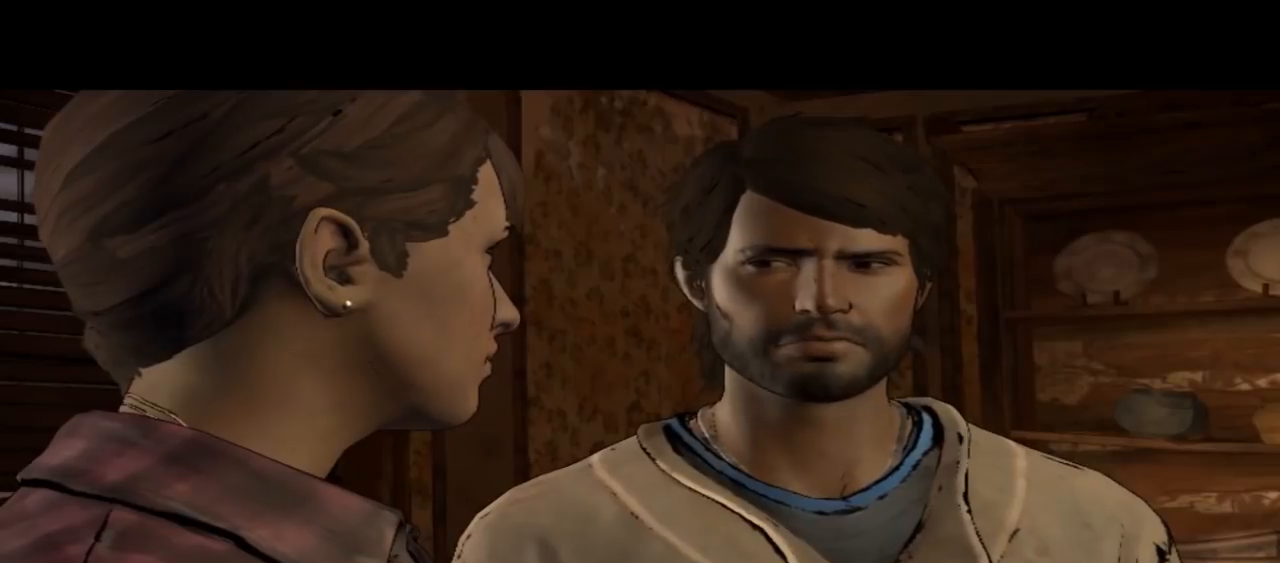
{"buttons": [], "left_stick": "center", "right_stick": "center", "events": []}
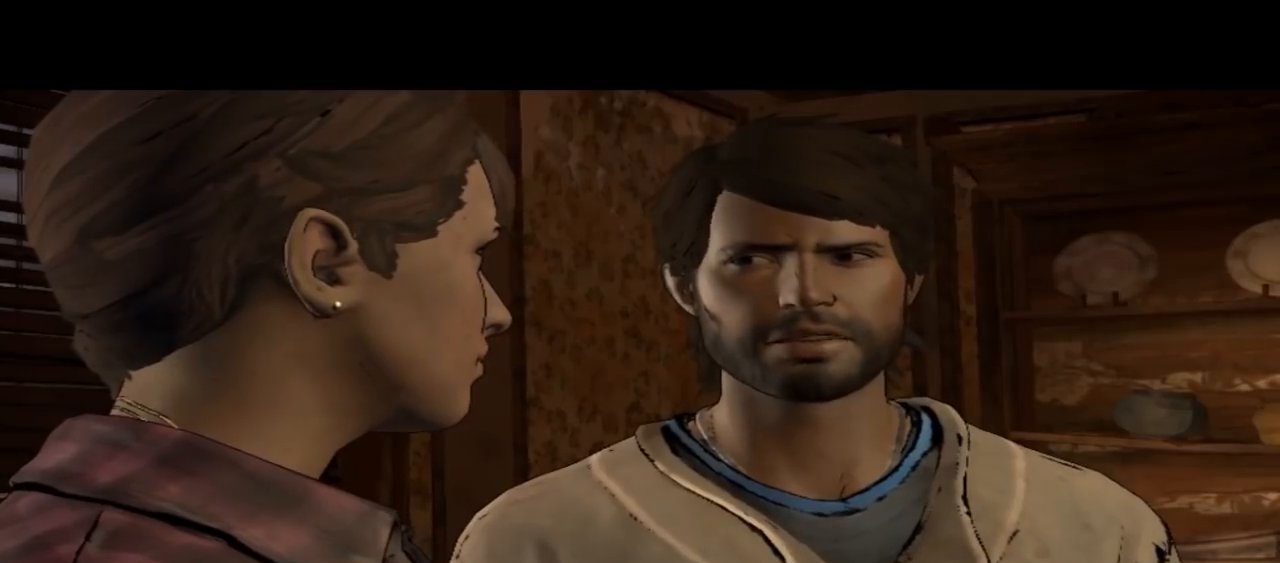
{"buttons": [], "left_stick": "center", "right_stick": "center", "events": []}
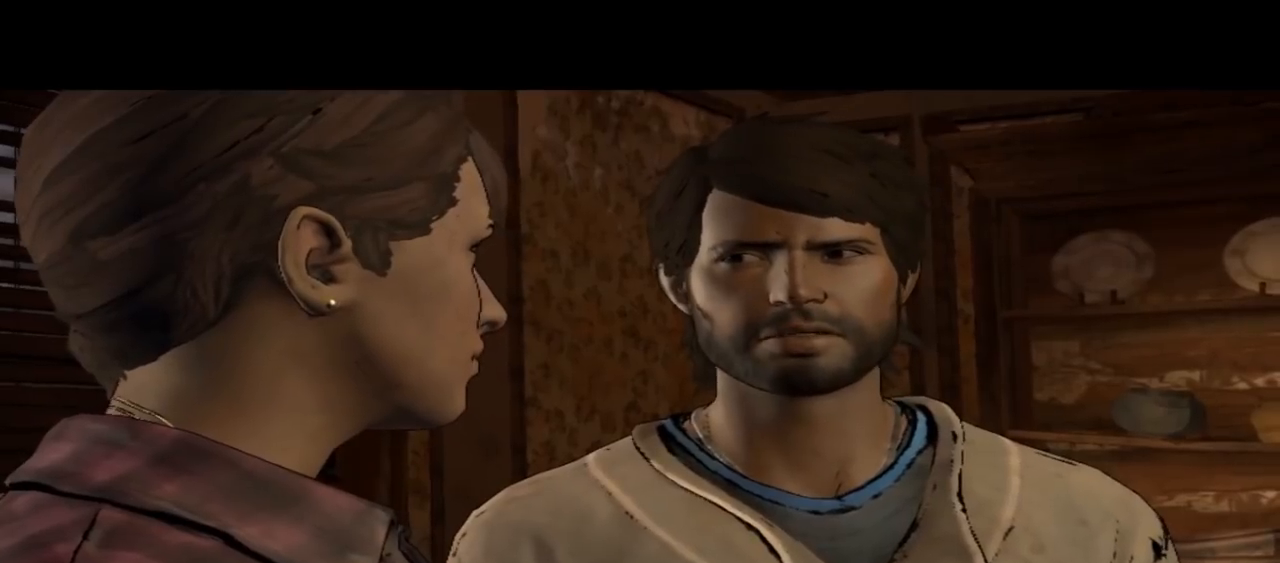
{"buttons": [], "left_stick": "center", "right_stick": "center", "events": []}
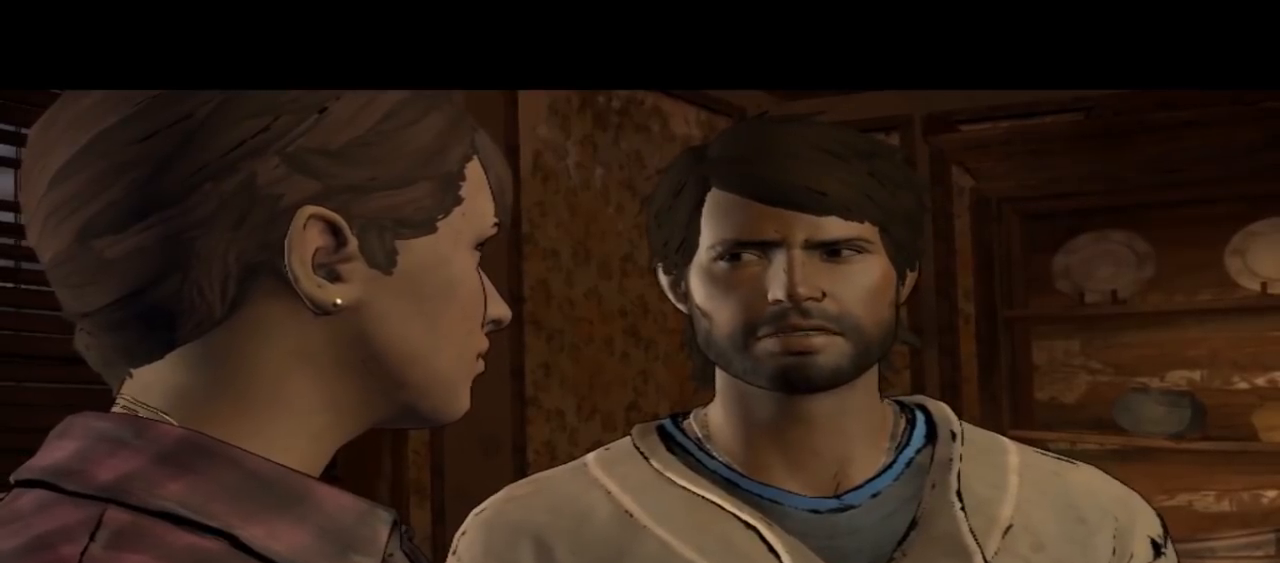
{"buttons": [], "left_stick": "center", "right_stick": "center", "events": []}
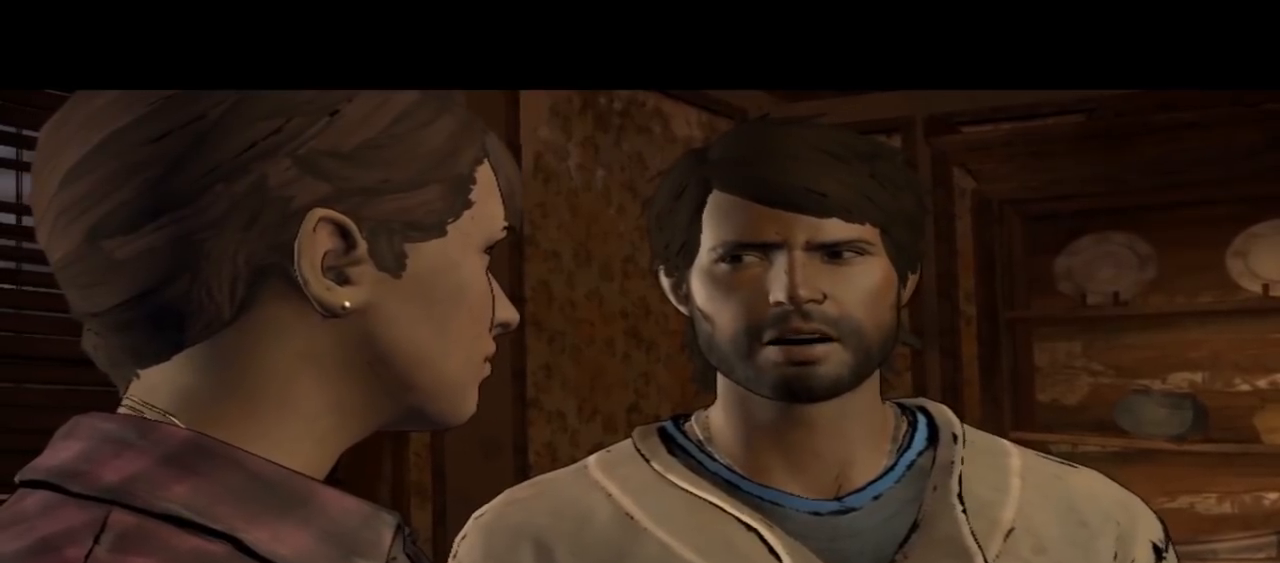
{"buttons": [], "left_stick": "center", "right_stick": "center", "events": []}
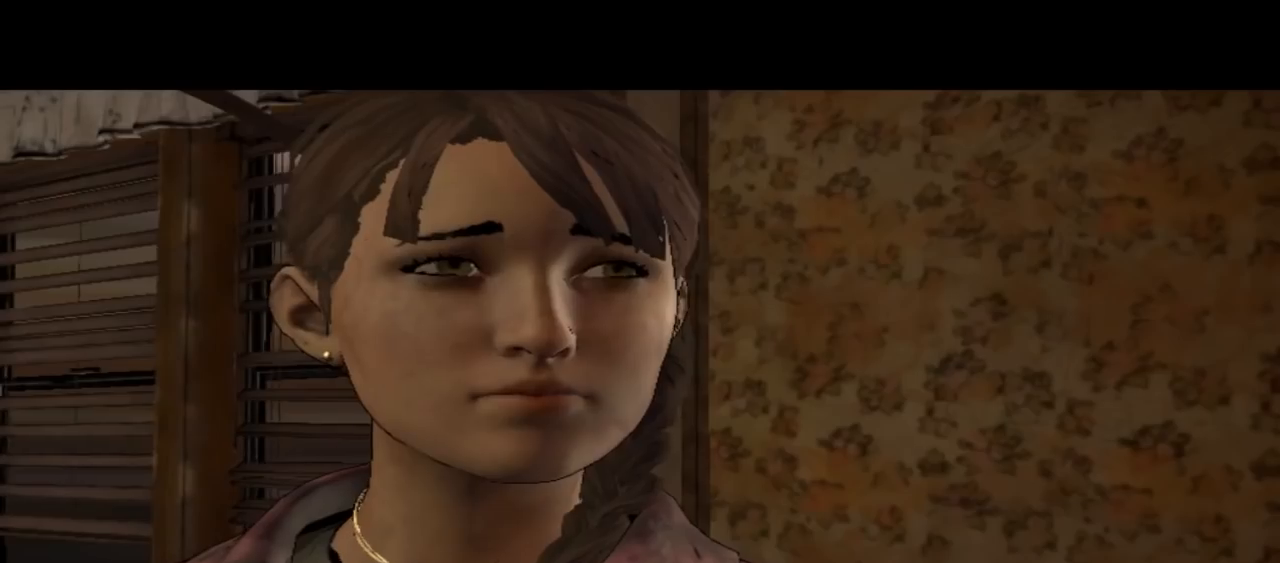
{"buttons": [], "left_stick": "center", "right_stick": "down-right", "events": [[400, "right_stick", "down-right"]]}
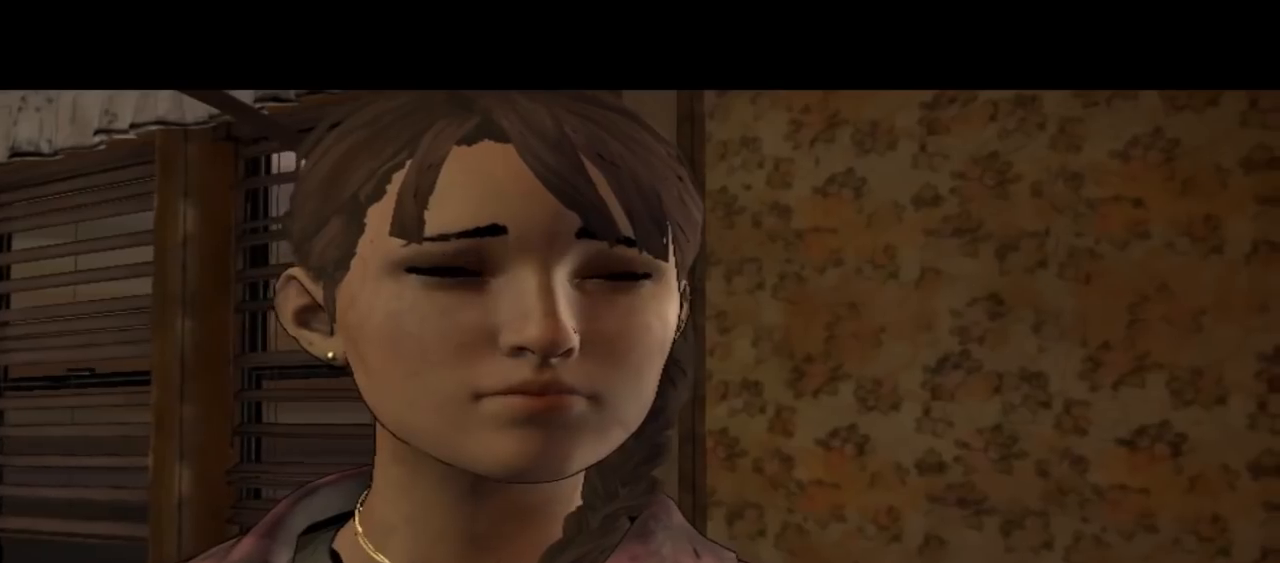
{"buttons": [], "left_stick": "center", "right_stick": "center", "events": [[167, "right_stick", "center"]]}